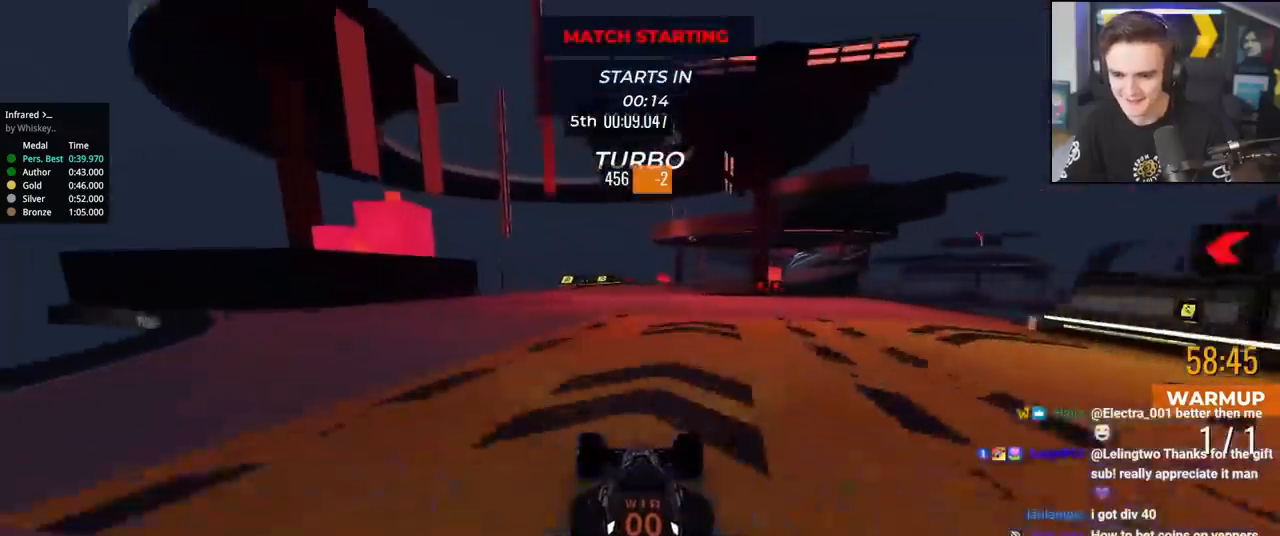
Gameplay with keyboard; each line is a JSON object with the keys held at the frame after it. "events" lists presses ("down") and releases ("up") of "brake", "down", "left", "right" and "up" between this image and that frame as [ms after this image, input, new state], when the widget could be followed in between. No other keys are recorded. Mouse input is not recorded. Key names are as the overlay labels them; some are game actions (e.g. jump) rather than physical keys.
{"keys": ["up"], "events": [[17, "right", "down"], [100, "right", "up"], [350, "right", "down"], [484, "right", "up"]]}
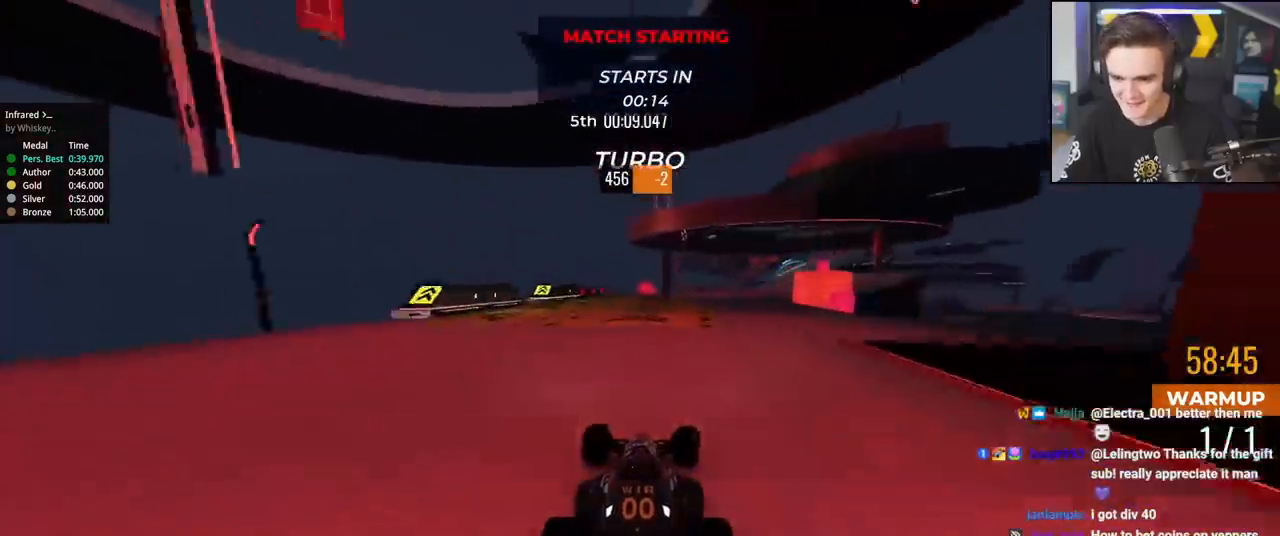
{"keys": ["right", "up"], "events": [[67, "right", "down"], [217, "right", "up"], [351, "right", "down"]]}
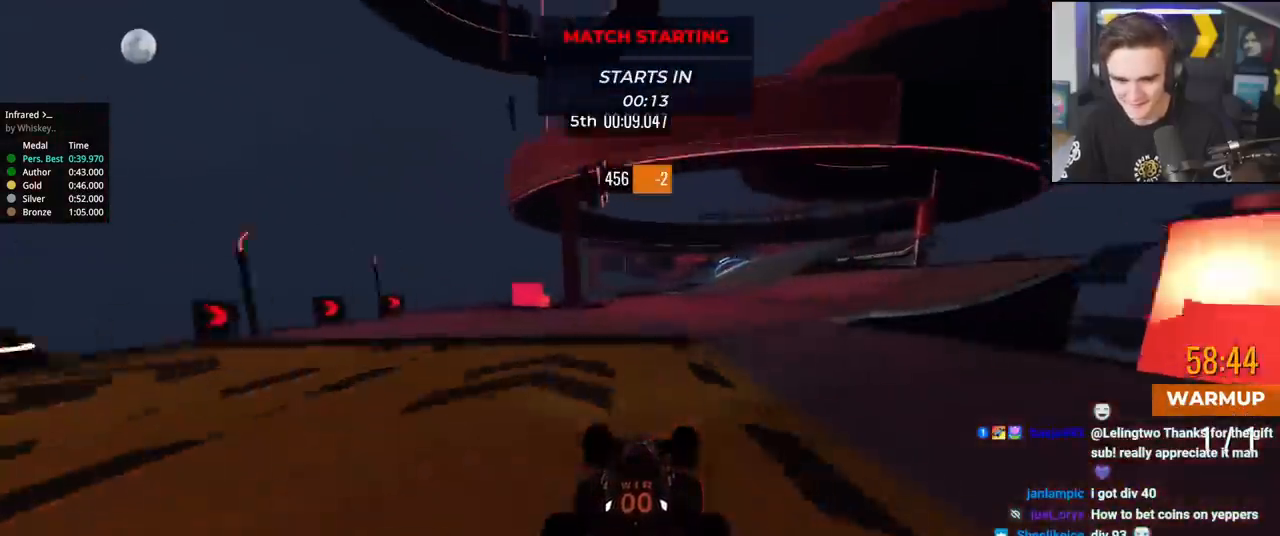
{"keys": ["right", "up"], "events": [[183, "right", "up"], [233, "right", "down"], [367, "right", "up"], [417, "right", "down"]]}
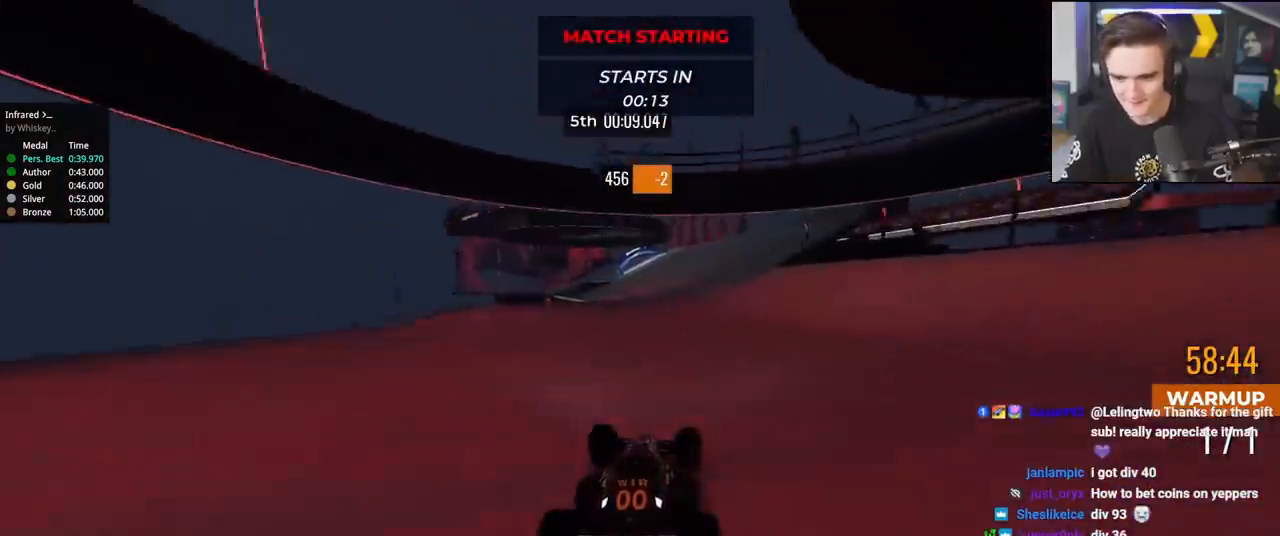
{"keys": ["left", "up"], "events": [[67, "right", "up"], [151, "left", "down"], [301, "left", "up"], [384, "left", "down"]]}
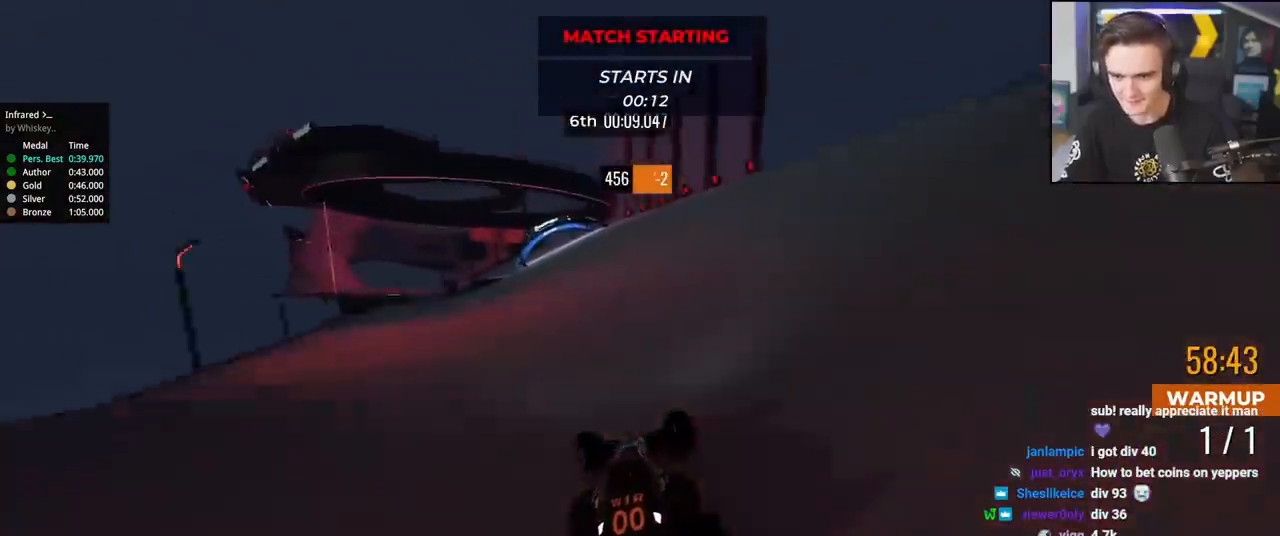
{"keys": ["up"], "events": [[217, "brake", "down"], [217, "left", "up"], [267, "brake", "up"], [317, "left", "down"], [484, "left", "up"]]}
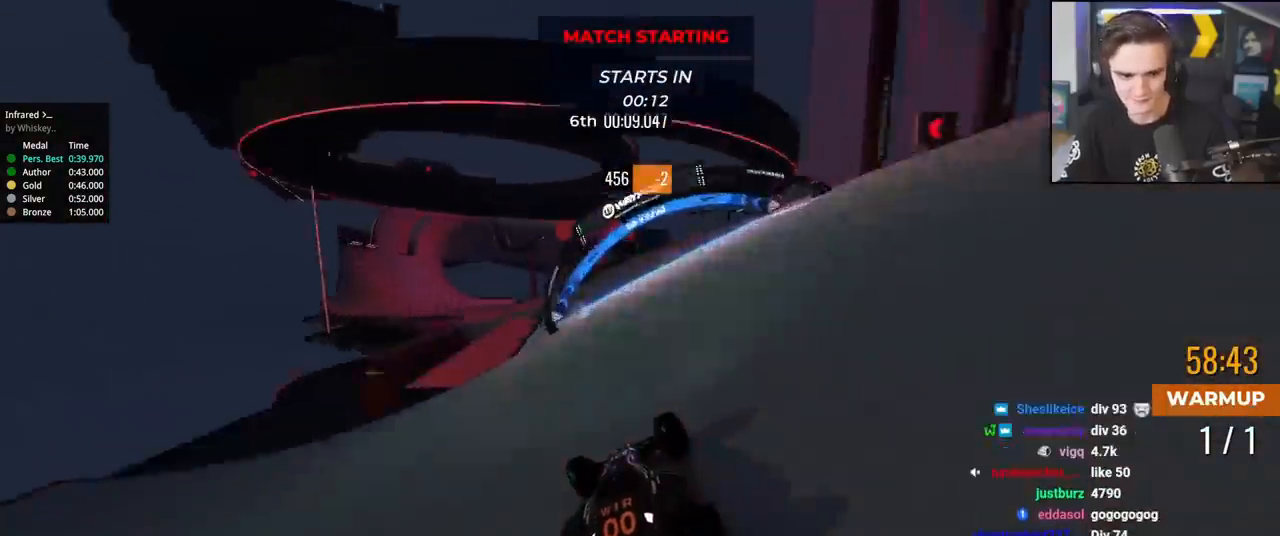
{"keys": ["left", "up"], "events": [[34, "left", "down"], [117, "left", "up"], [217, "left", "down"], [317, "left", "up"], [367, "left", "down"], [451, "left", "up"], [501, "left", "down"]]}
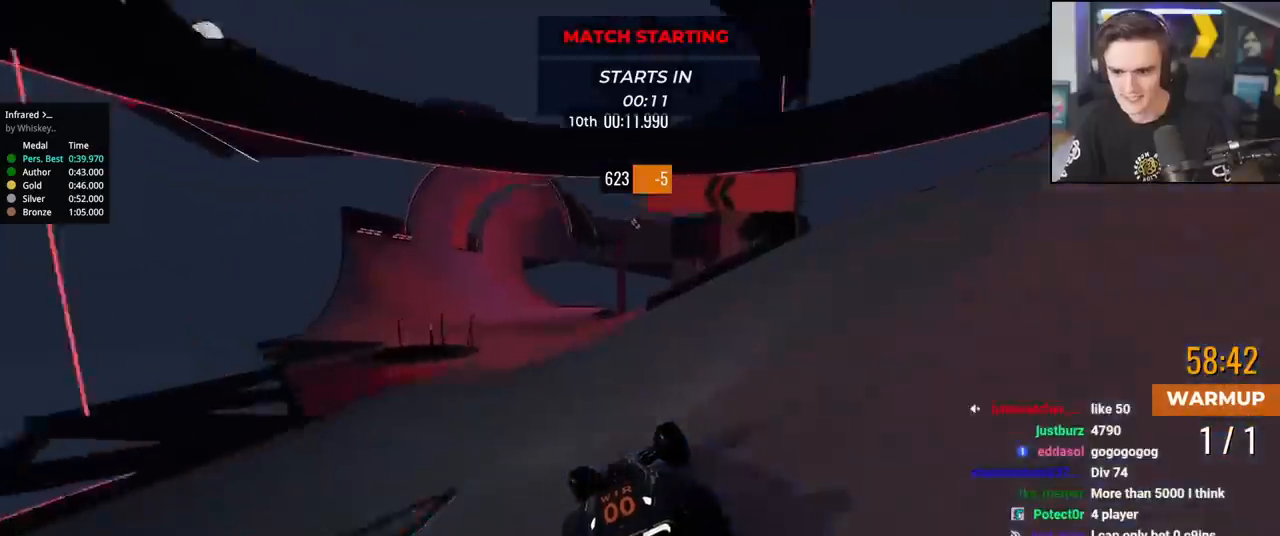
{"keys": ["up"], "events": [[133, "left", "up"], [183, "left", "down"], [284, "left", "up"], [367, "left", "down"], [467, "left", "up"]]}
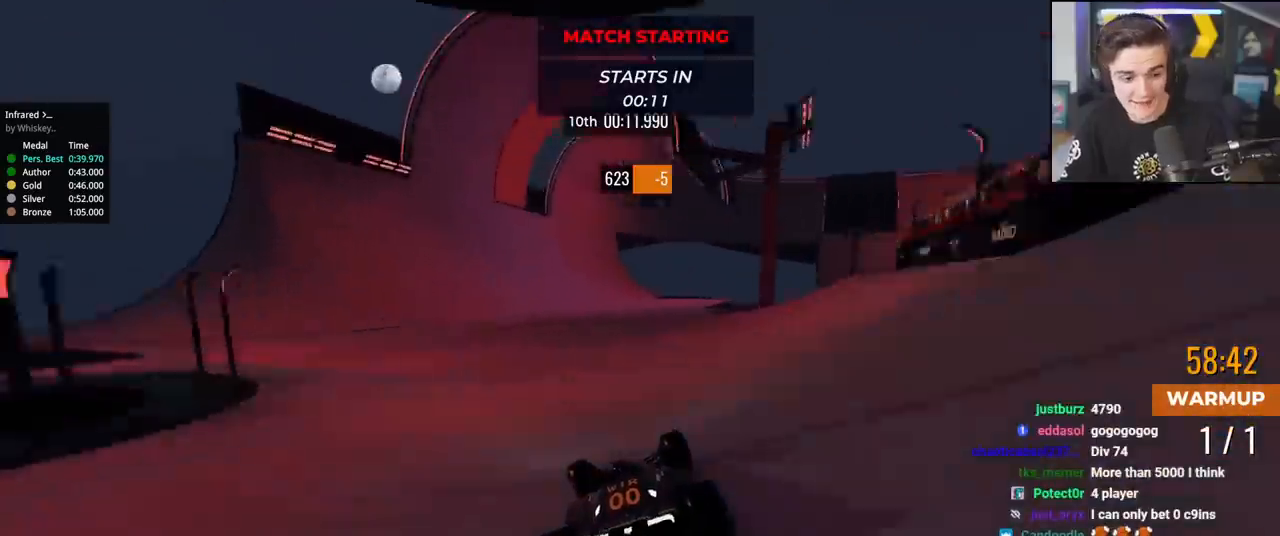
{"keys": ["up"], "events": [[17, "left", "down"], [100, "left", "up"], [151, "left", "down"], [251, "left", "up"]]}
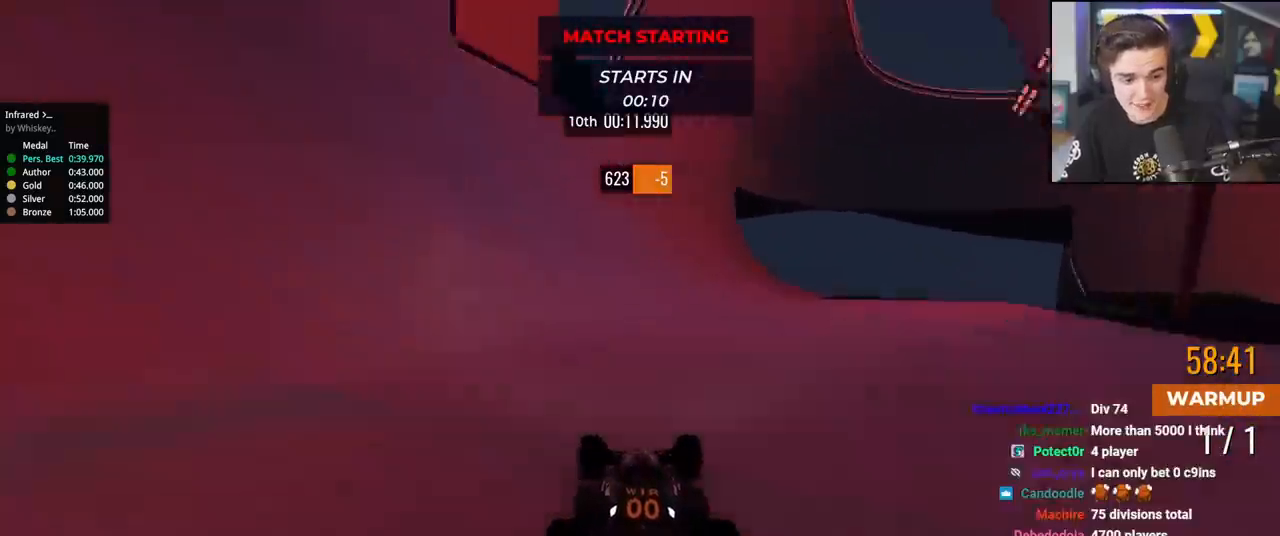
{"keys": ["up"], "events": []}
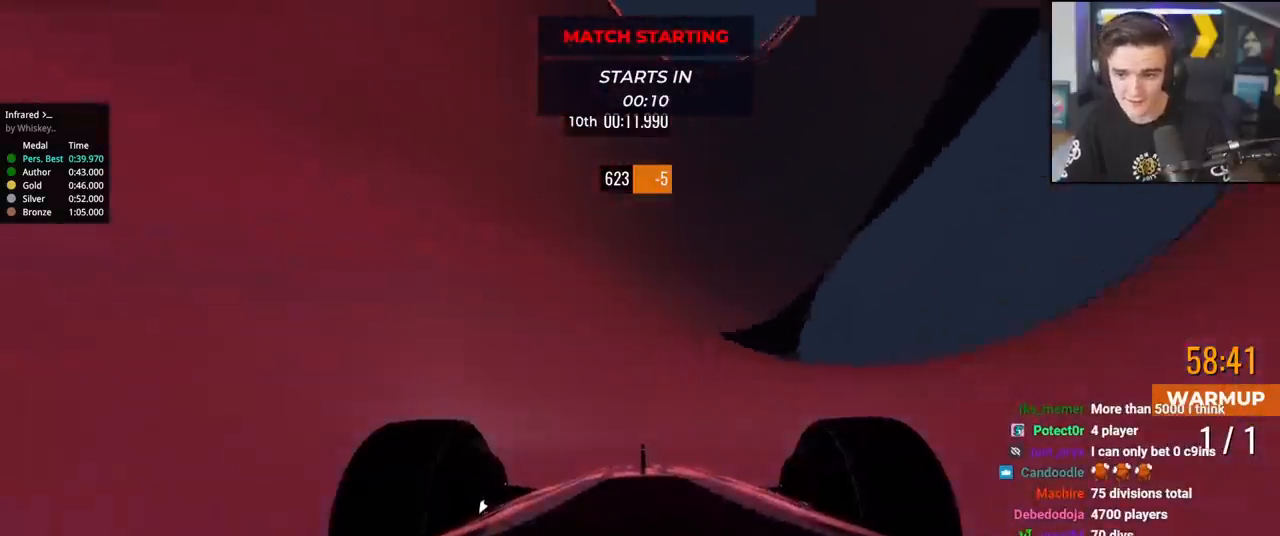
{"keys": ["left", "up"], "events": [[101, "left", "down"], [234, "left", "up"], [468, "left", "down"]]}
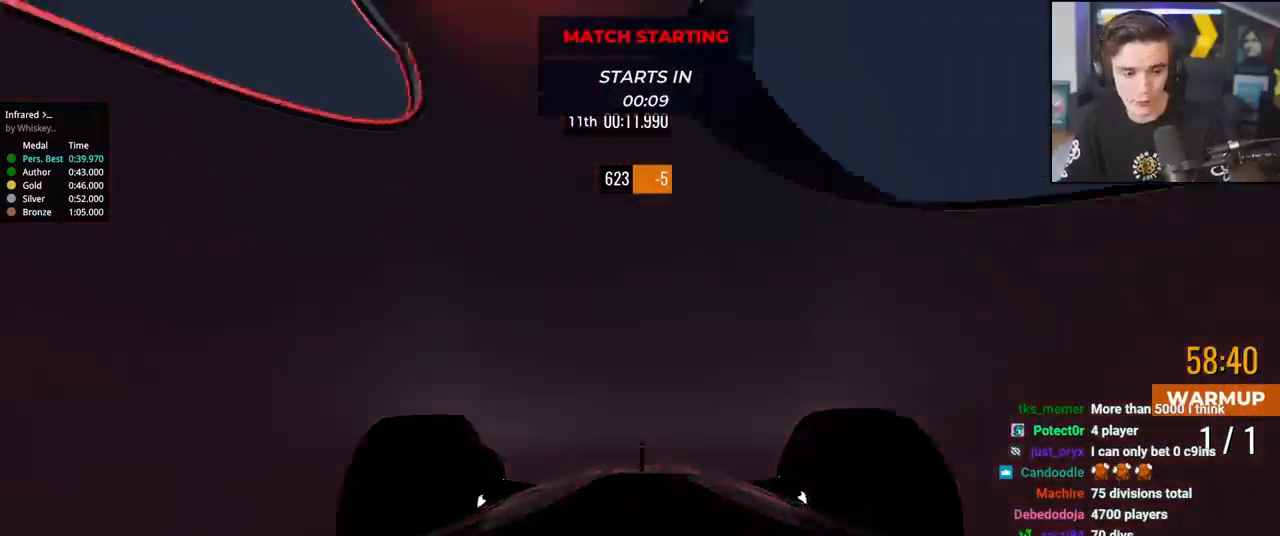
{"keys": ["right", "up"], "events": [[50, "left", "up"], [250, "right", "down"], [384, "right", "up"], [484, "right", "down"]]}
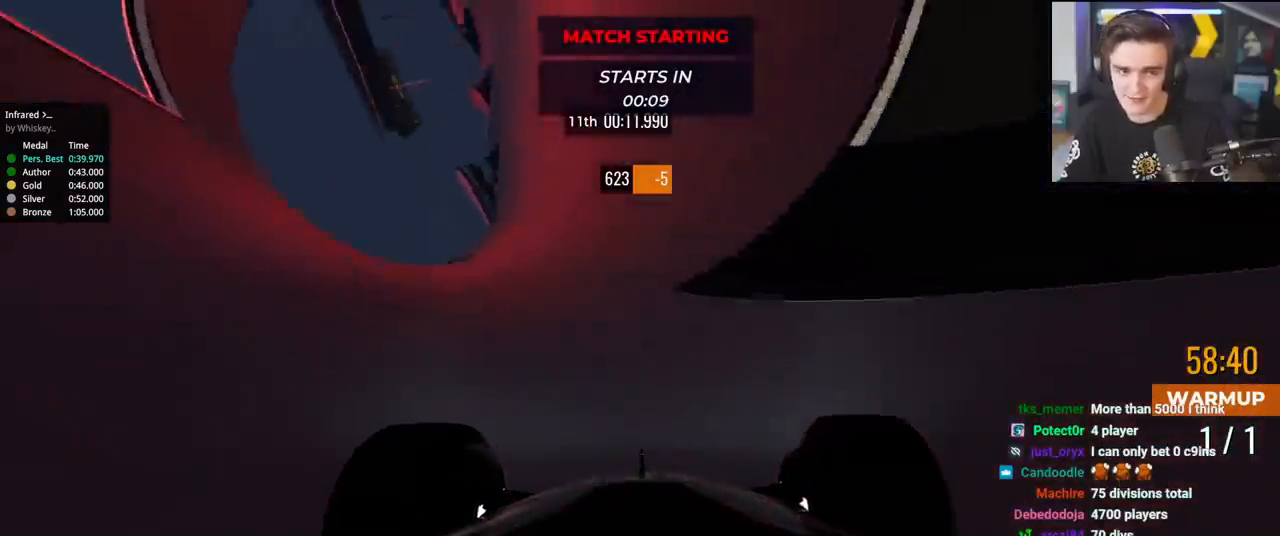
{"keys": ["right", "up"], "events": [[67, "right", "up"], [167, "right", "down"]]}
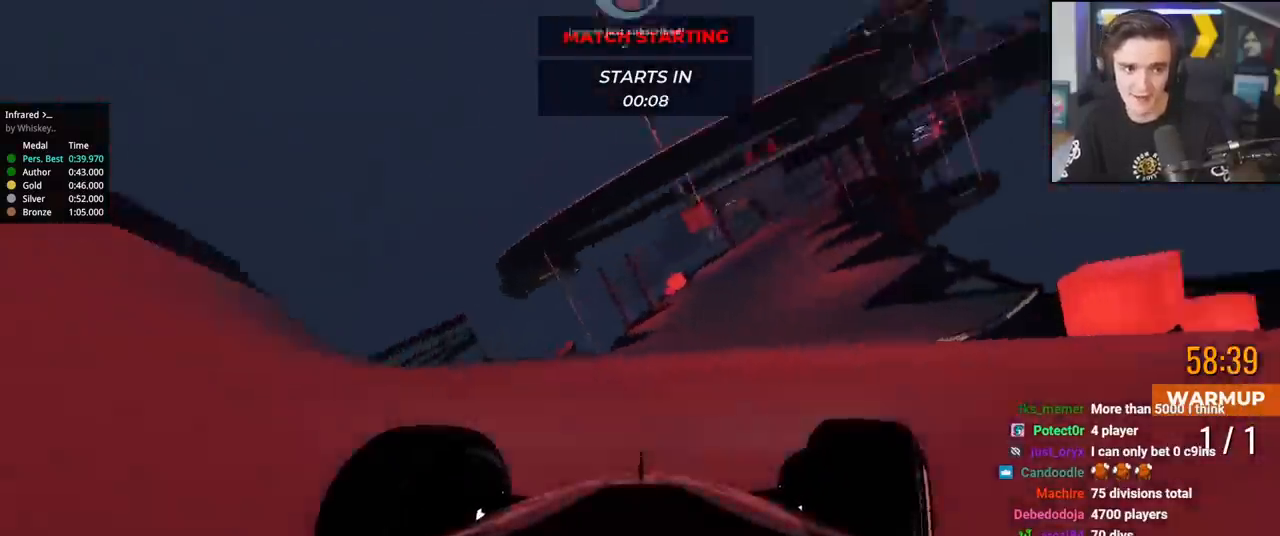
{"keys": ["right", "up"], "events": [[284, "right", "up"], [367, "right", "down"]]}
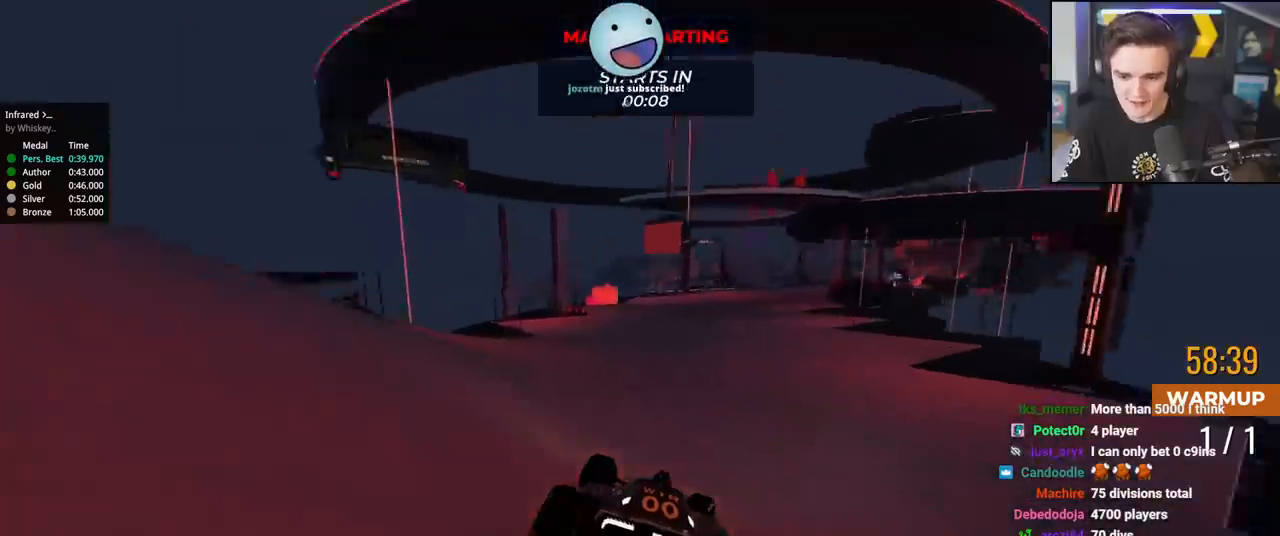
{"keys": ["up"], "events": [[17, "right", "up"], [101, "right", "down"], [301, "right", "up"]]}
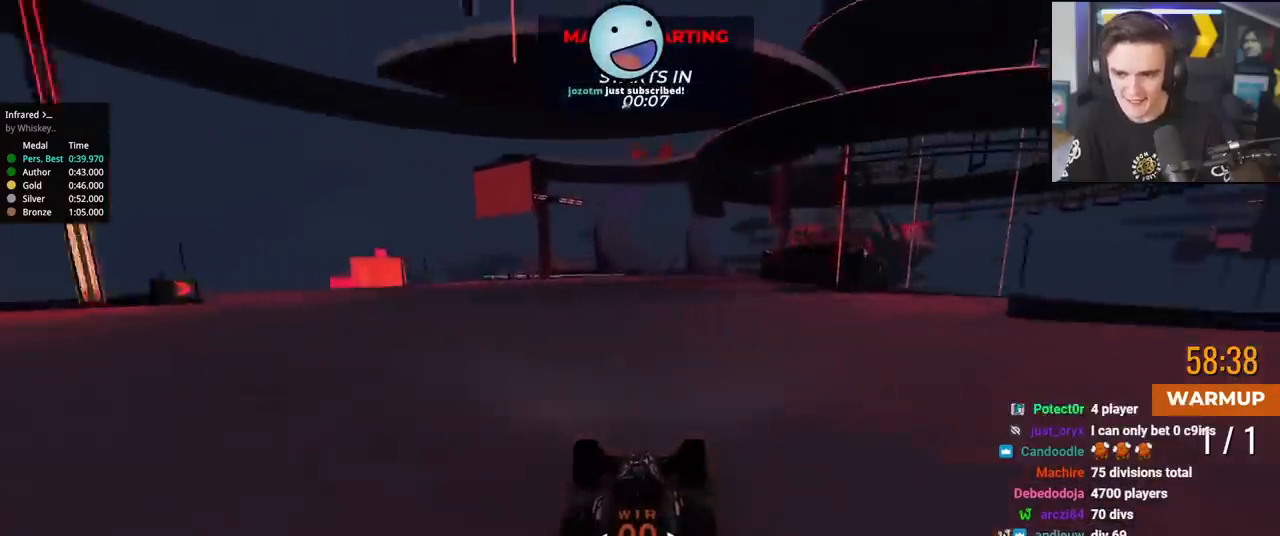
{"keys": ["right", "up"], "events": [[450, "right", "down"]]}
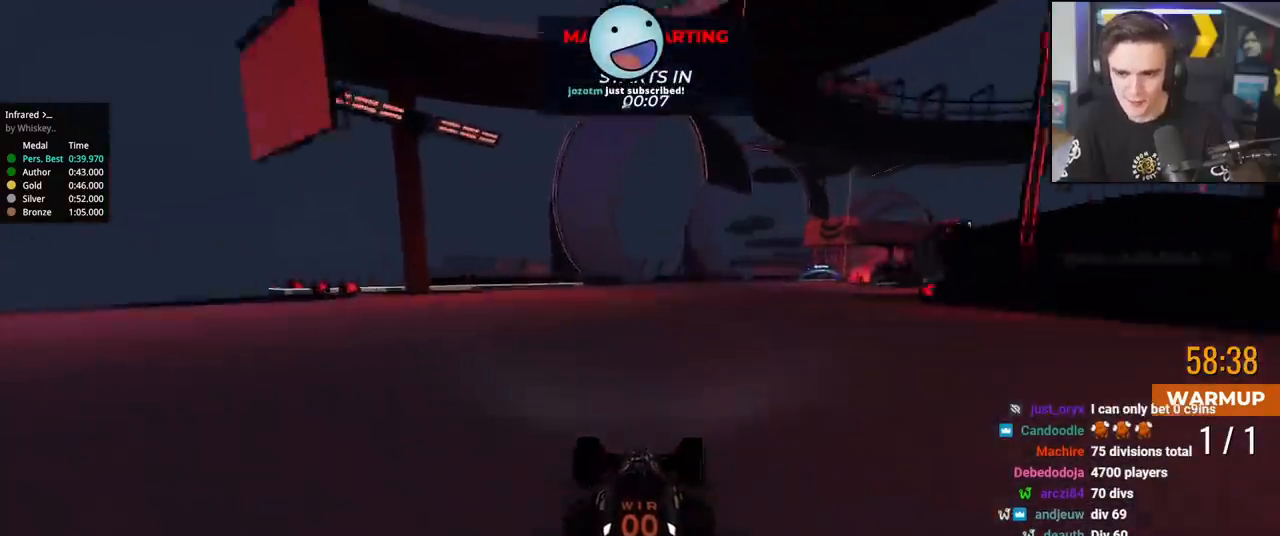
{"keys": ["right", "up"], "events": [[334, "right", "up"], [417, "right", "down"]]}
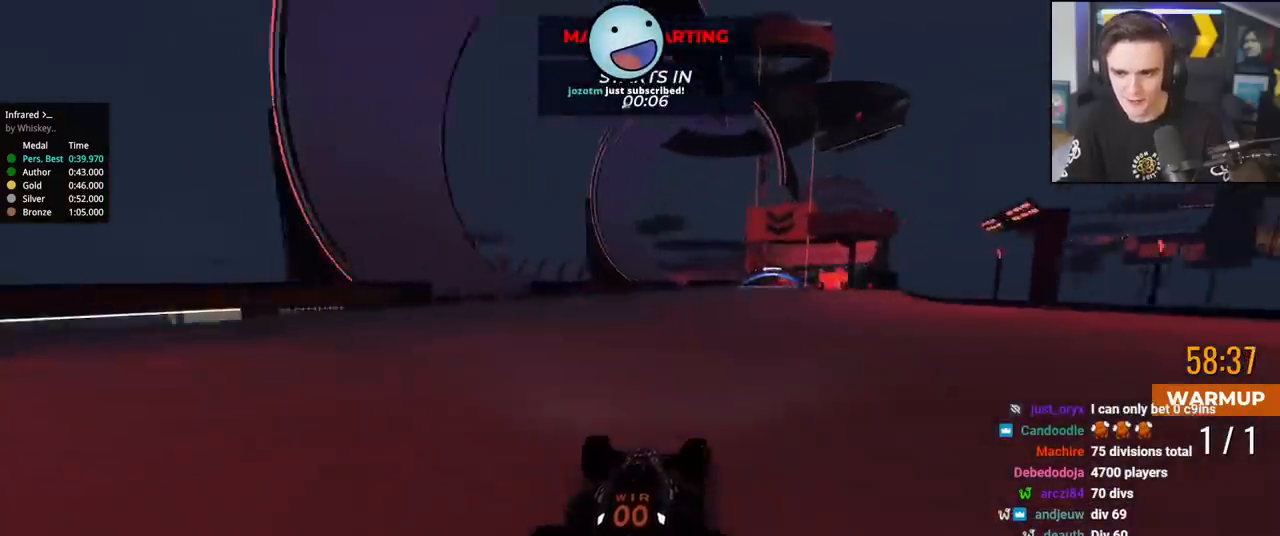
{"keys": ["up"], "events": [[67, "right", "up"], [167, "right", "down"], [301, "right", "up"], [451, "right", "down"], [501, "right", "up"]]}
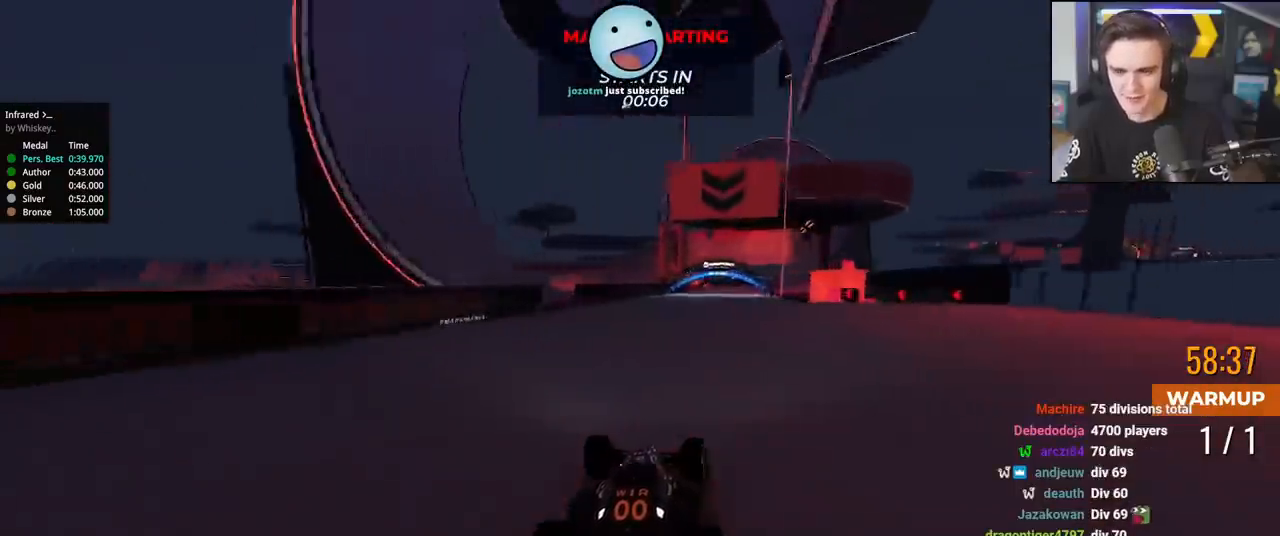
{"keys": ["right", "up"], "events": [[133, "right", "down"], [233, "right", "up"], [283, "right", "down"], [417, "right", "up"], [467, "right", "down"]]}
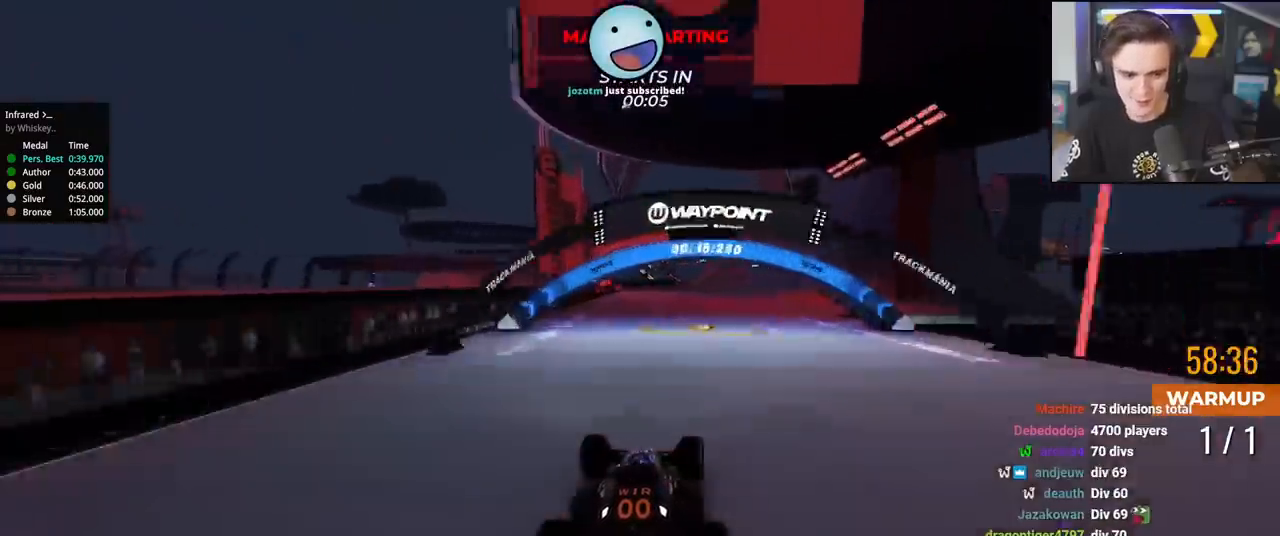
{"keys": ["up"], "events": [[100, "right", "up"], [150, "right", "down"], [250, "right", "up"], [351, "right", "down"], [434, "right", "up"]]}
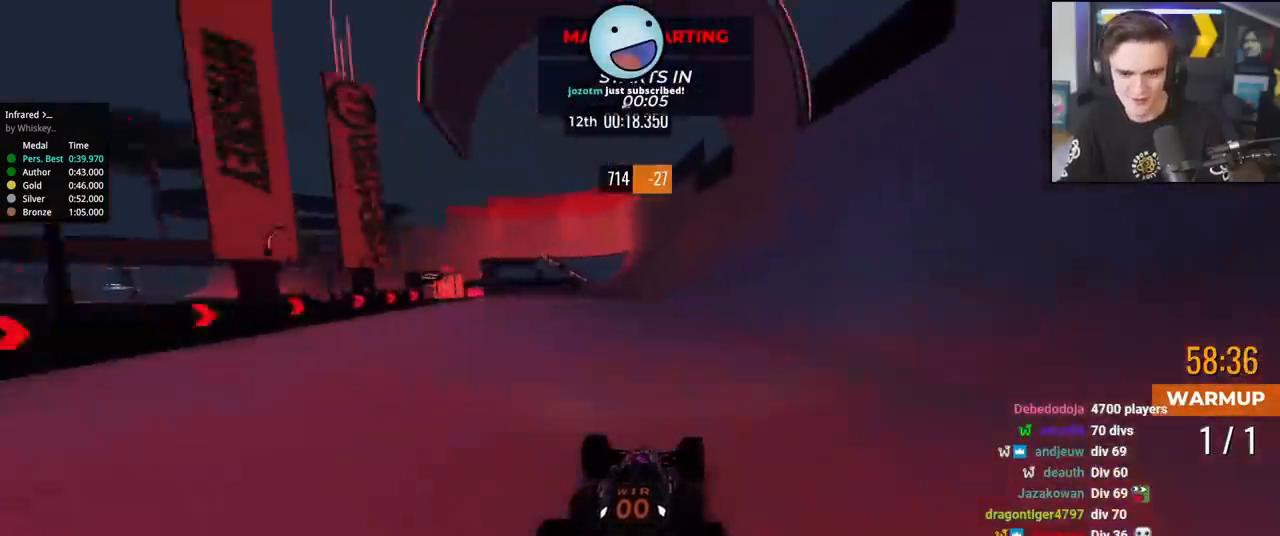
{"keys": ["up"], "events": []}
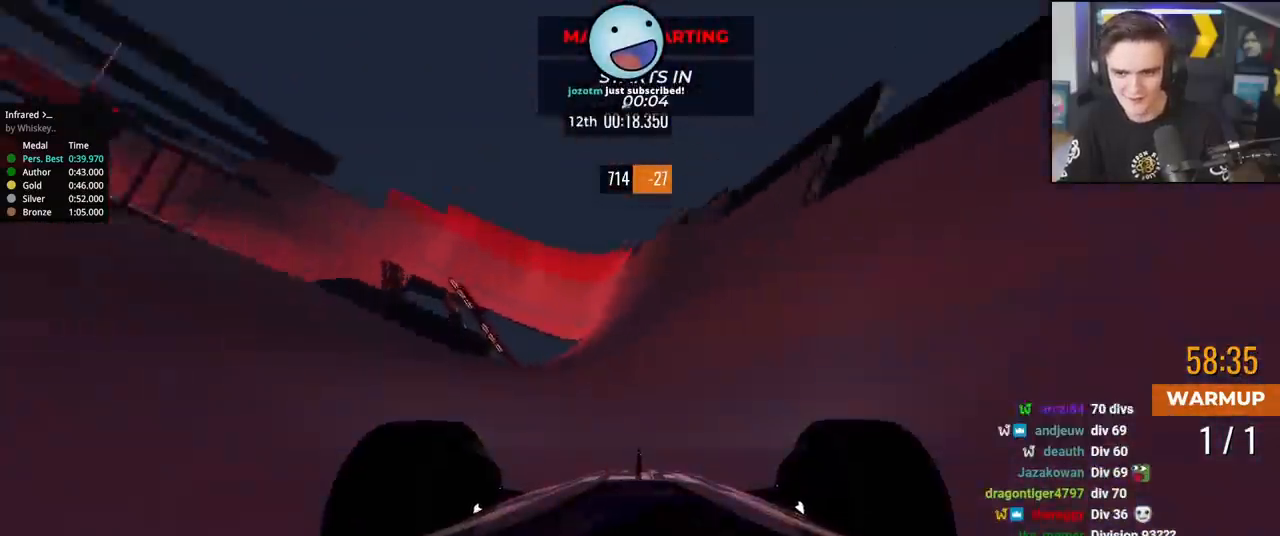
{"keys": ["up"], "events": [[100, "left", "down"], [184, "left", "up"]]}
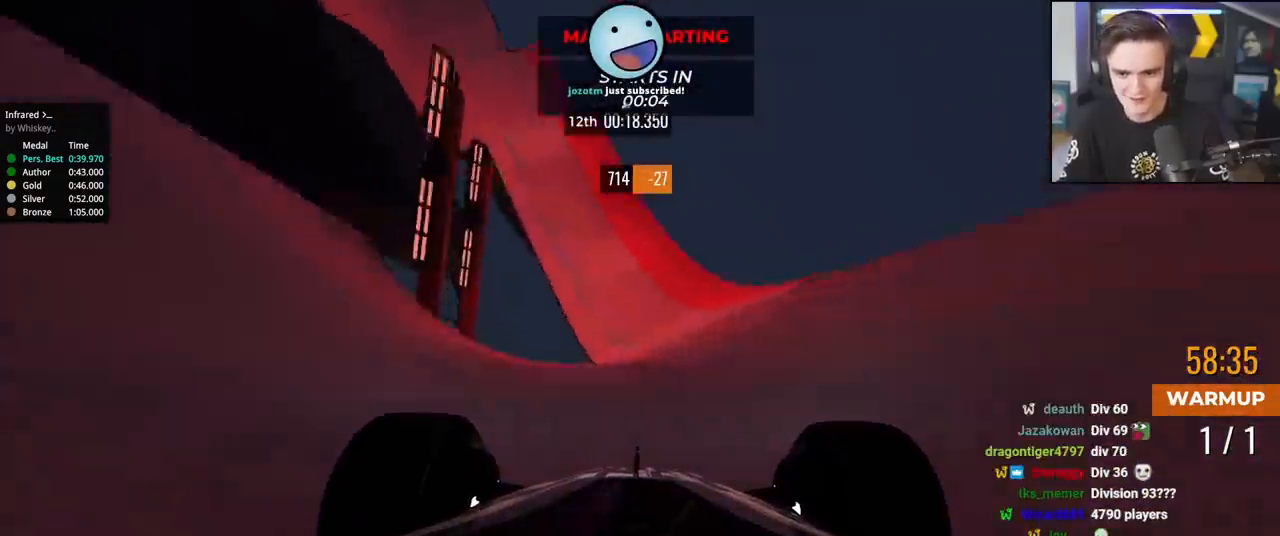
{"keys": ["up"], "events": [[100, "left", "down"], [250, "left", "up"], [333, "left", "down"], [484, "left", "up"]]}
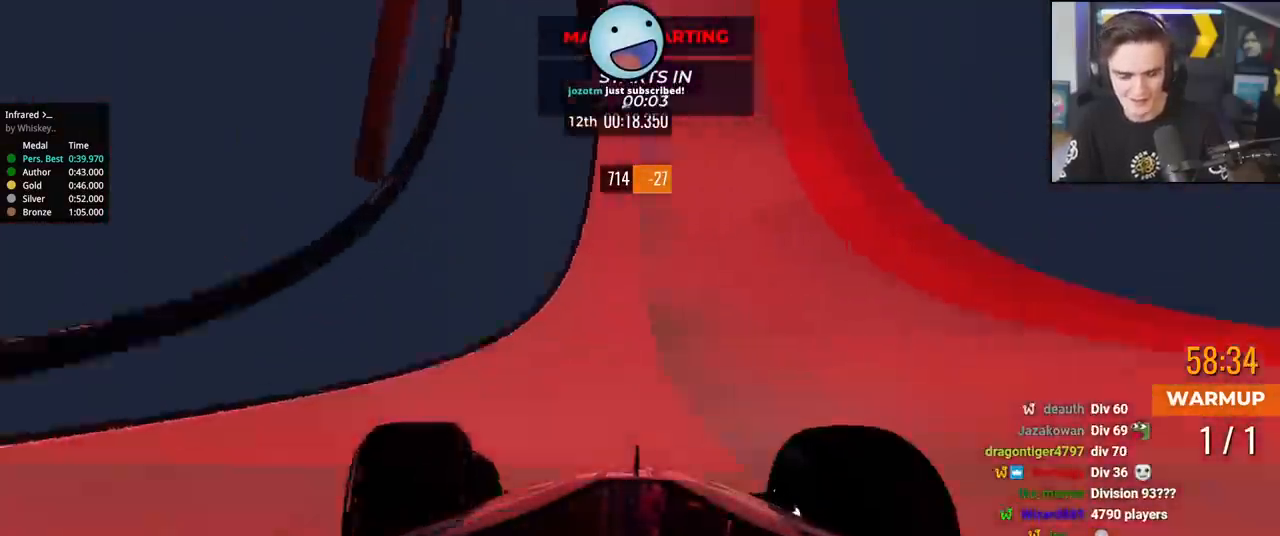
{"keys": [], "events": [[84, "up", "up"]]}
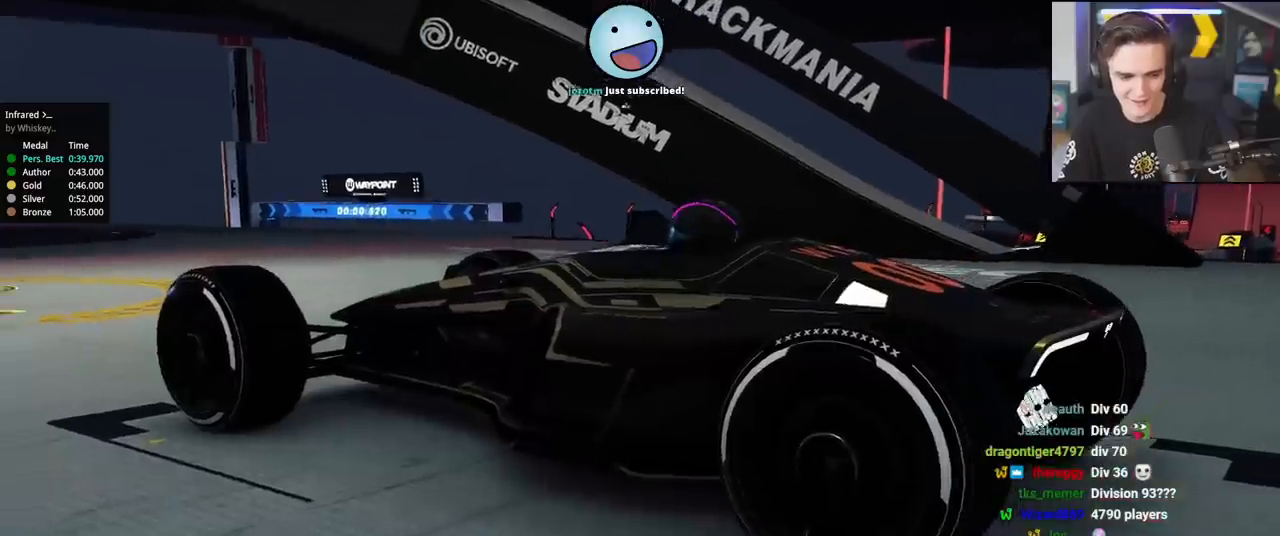
{"keys": [], "events": []}
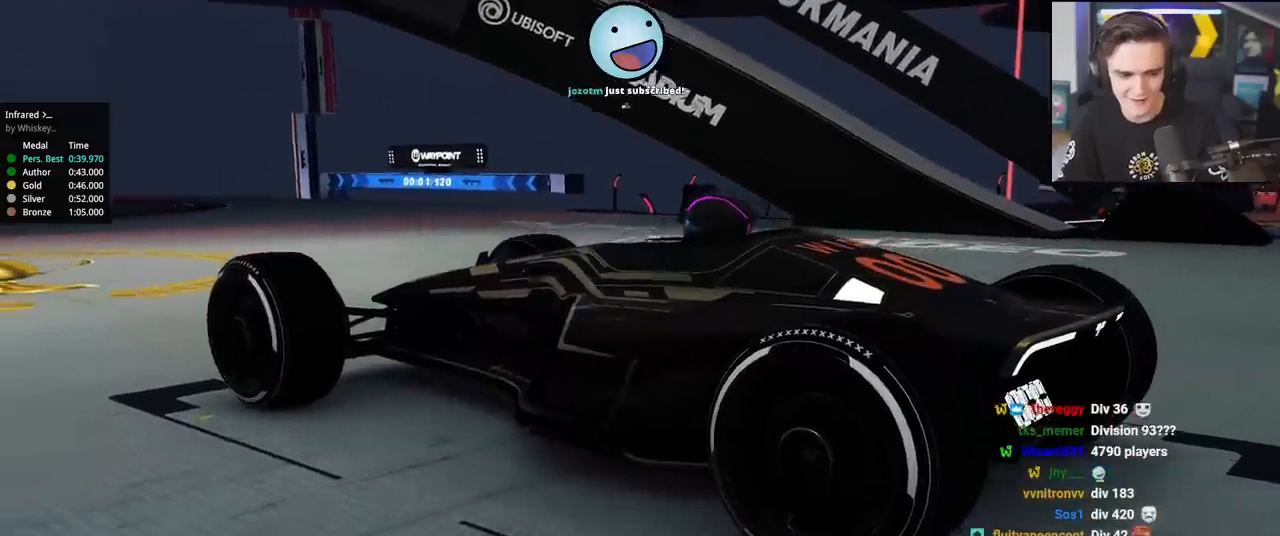
{"keys": [], "events": []}
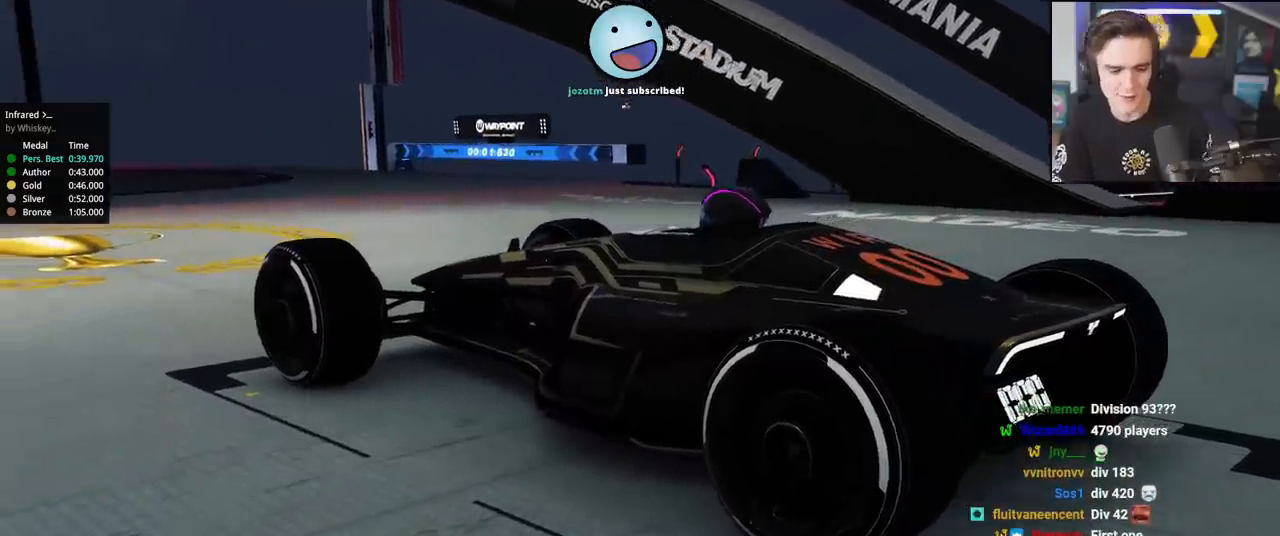
{"keys": [], "events": []}
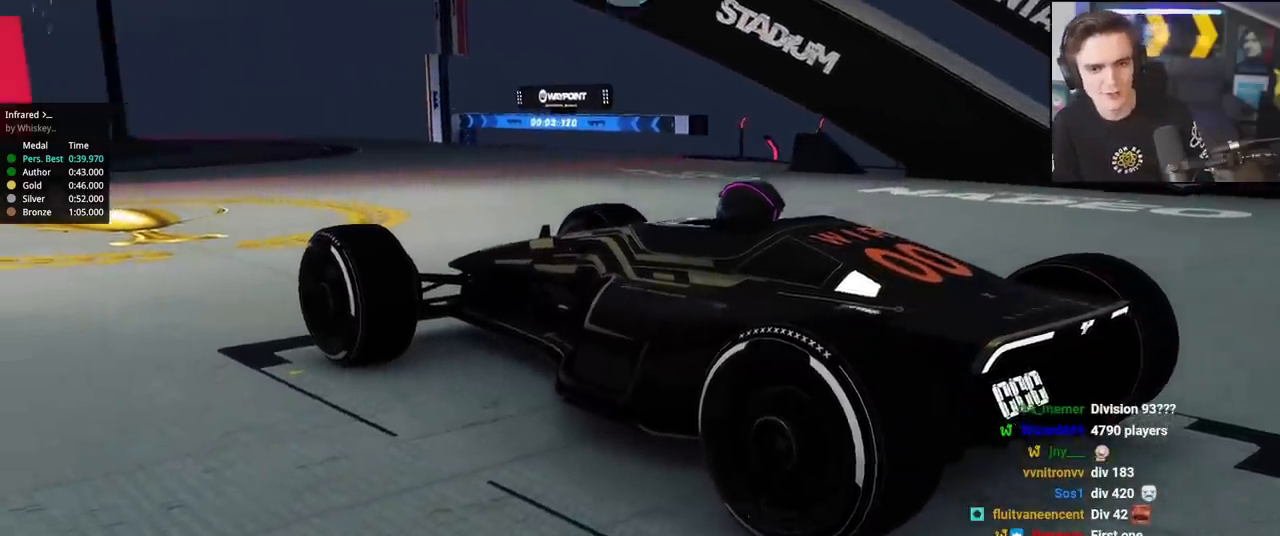
{"keys": [], "events": []}
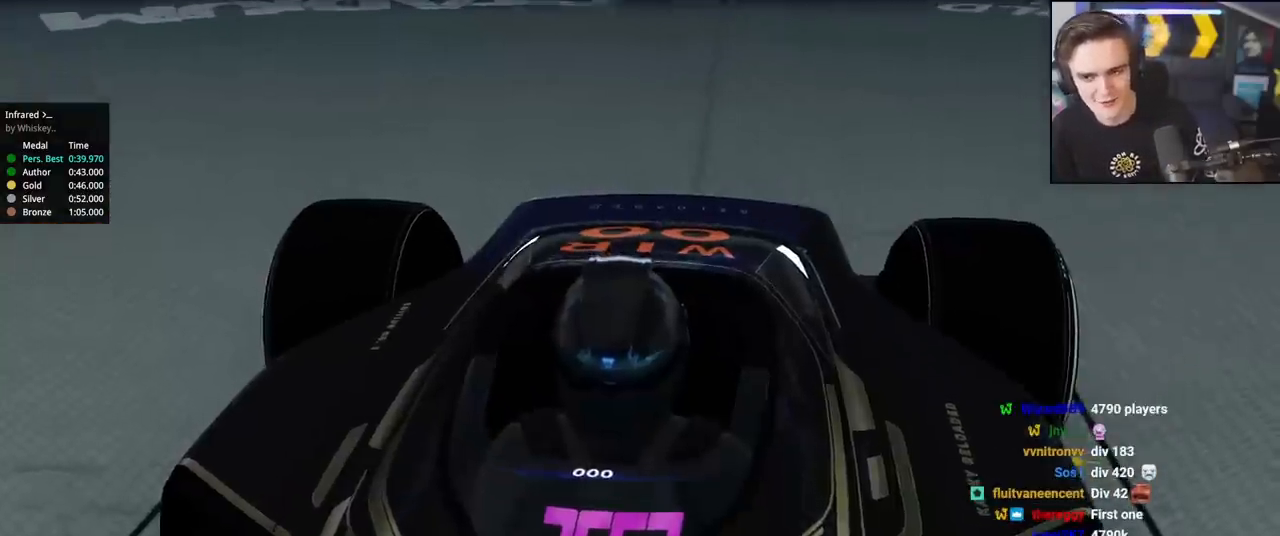
{"keys": [], "events": []}
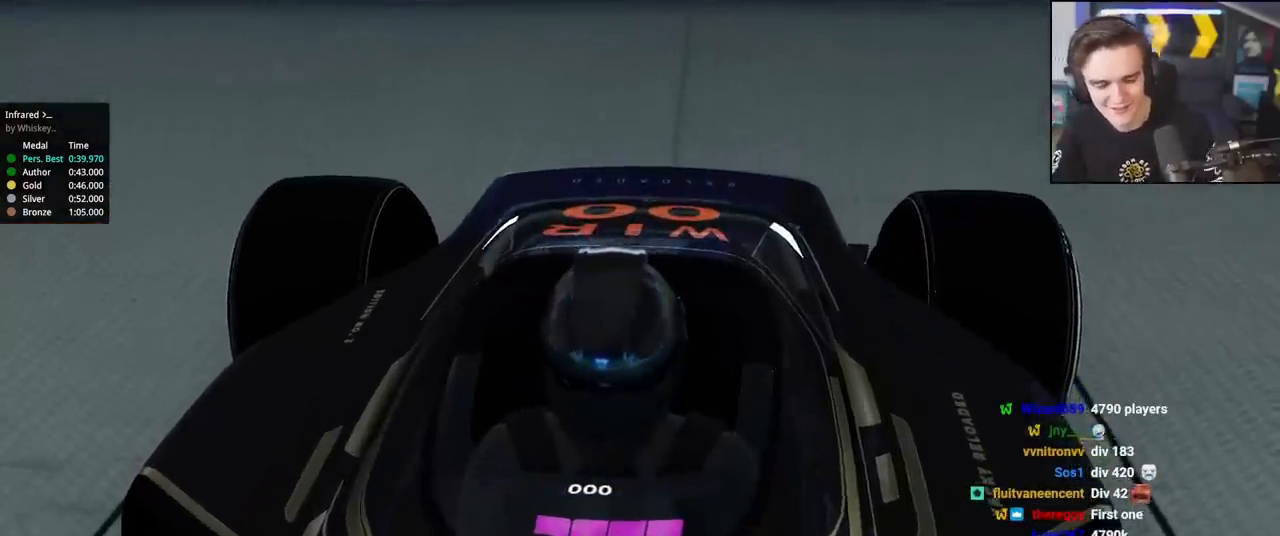
{"keys": [], "events": []}